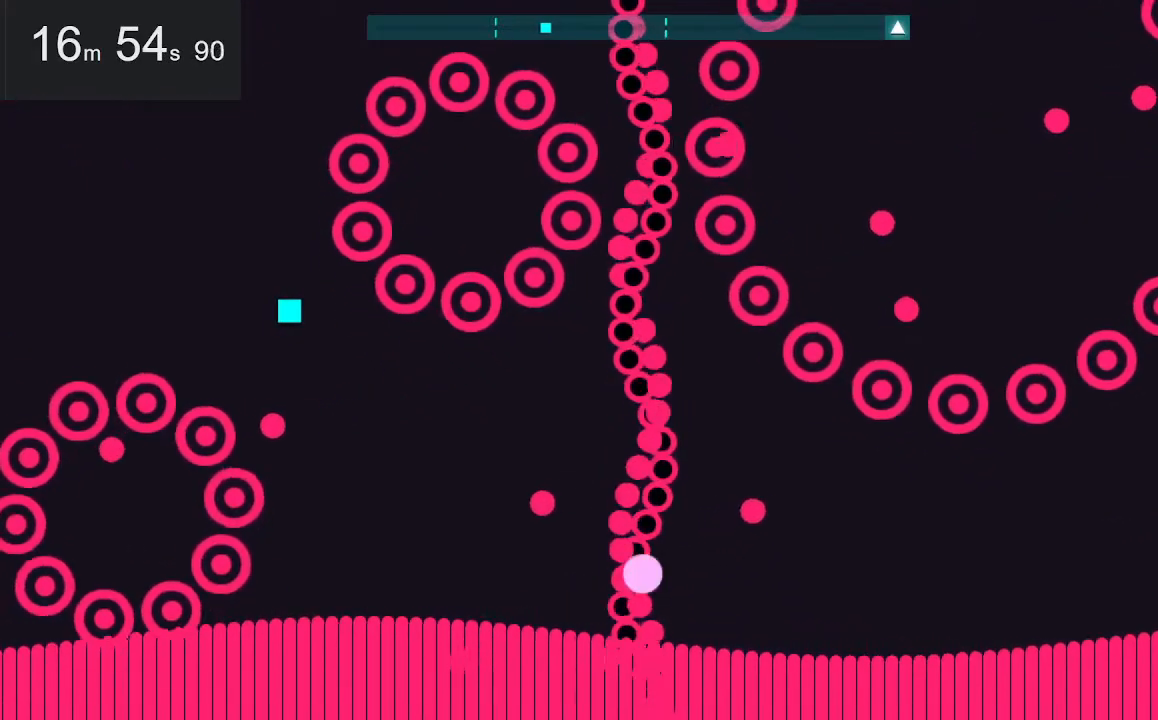
Gameplay with keyboard and mouse; each line is a JSON object with the keys and mouse buttons held at the frame after it. "events" lists presses ("down") and releases ("up") of "down", "left", "right", "space", "up", "mouse_left" and "mouse_right" between this image and that frame as [ms after this image, input, new state], when the widget could be followed in between. "mouse_left", "mouse_right" = the "left", "right" buttons of the "mouse" list. No other keys are recorded. Mouse movement is not recorded.
{"keys": [], "mouse": [], "events": []}
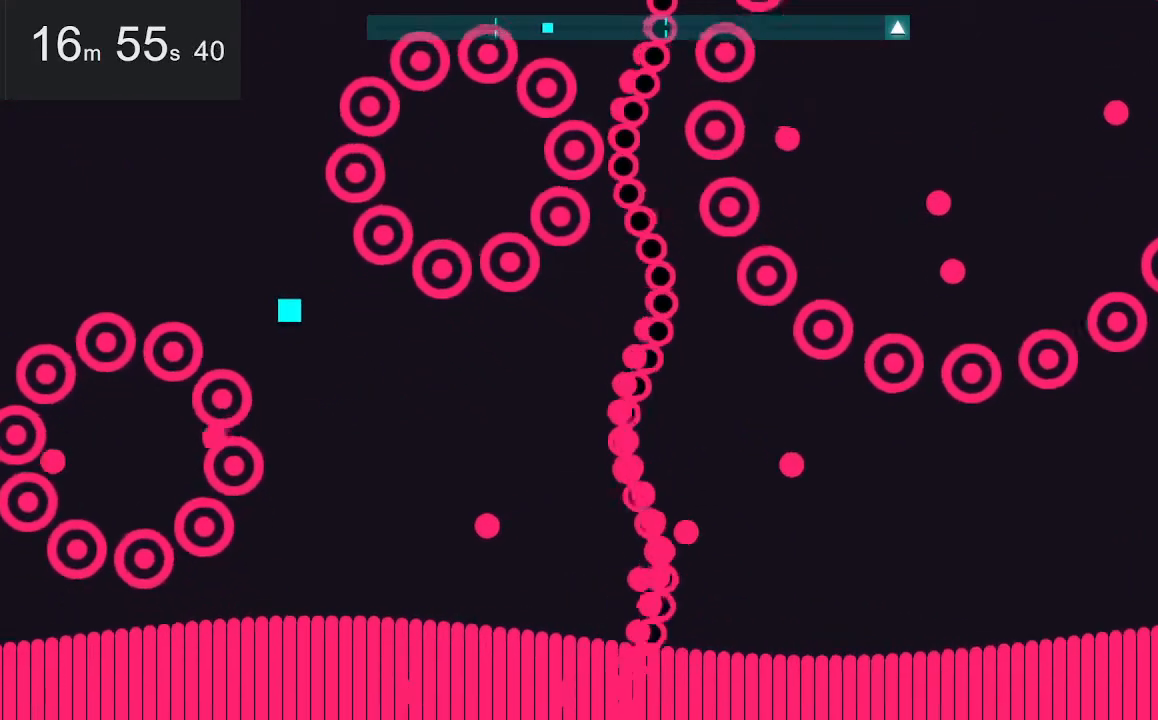
{"keys": [], "mouse": [], "events": []}
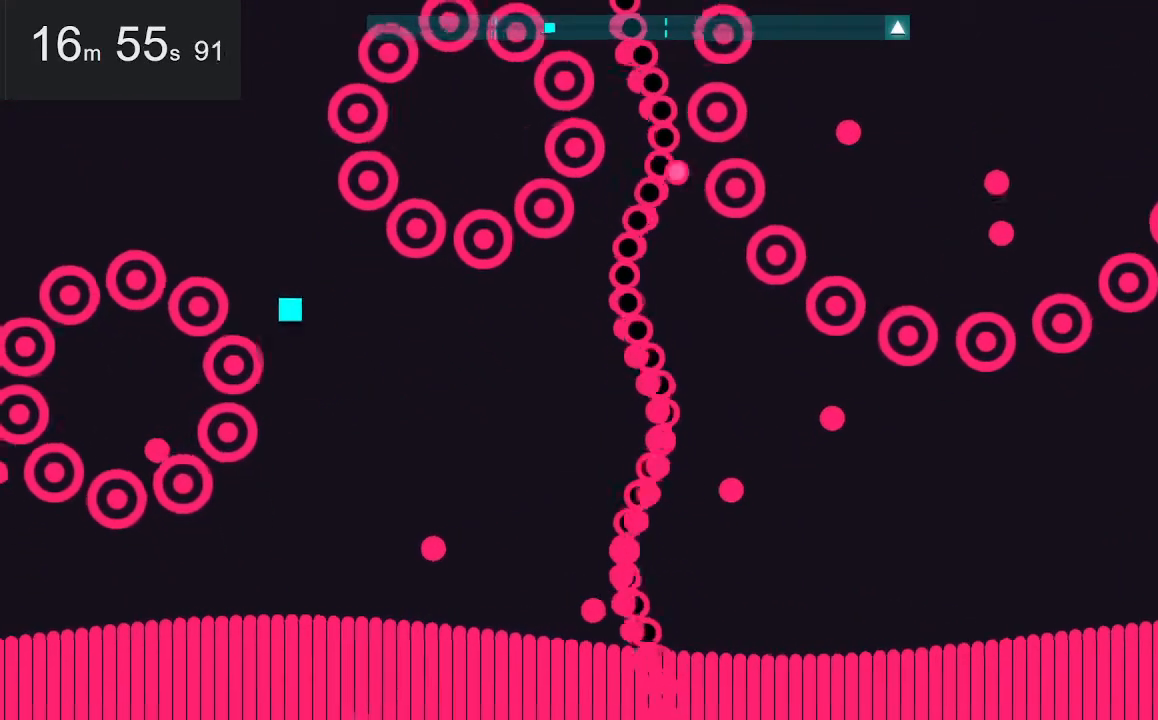
{"keys": [], "mouse": [], "events": []}
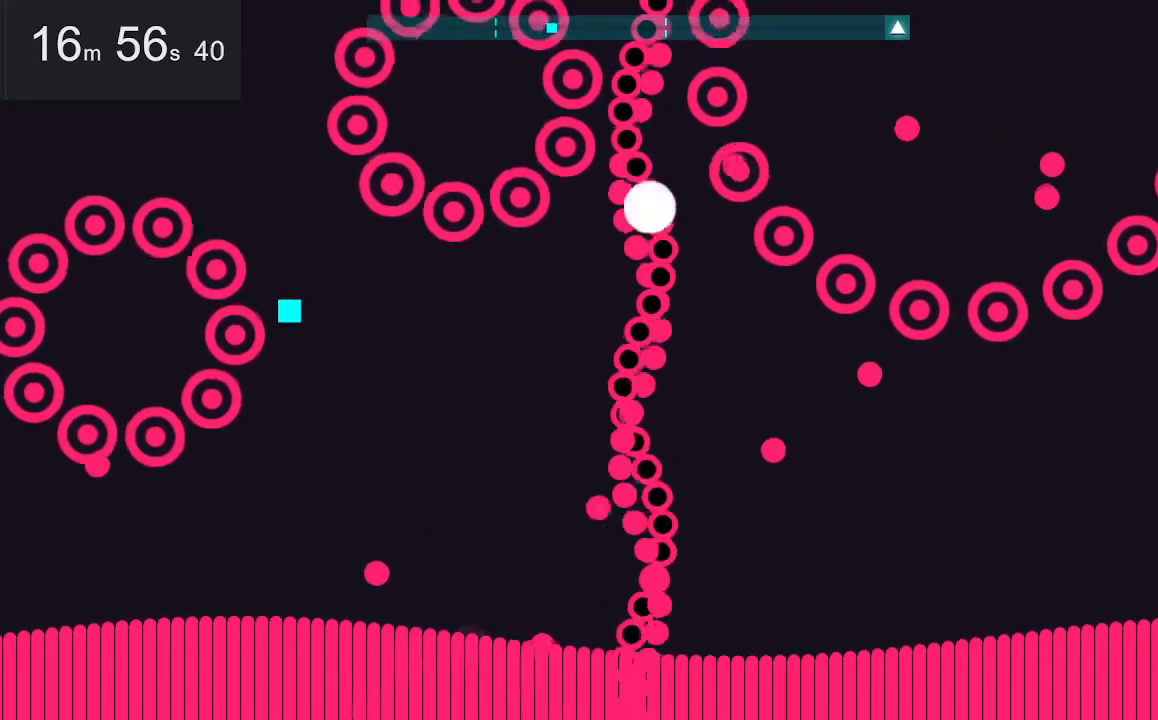
{"keys": [], "mouse": [], "events": []}
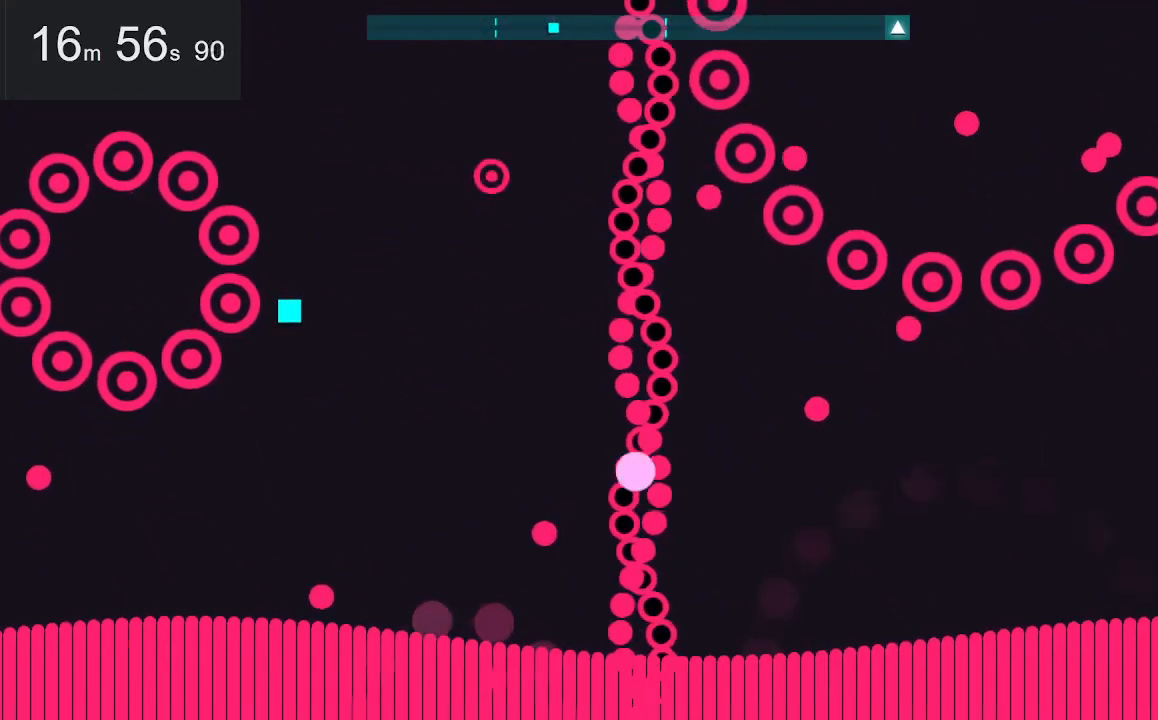
{"keys": [], "mouse": [], "events": []}
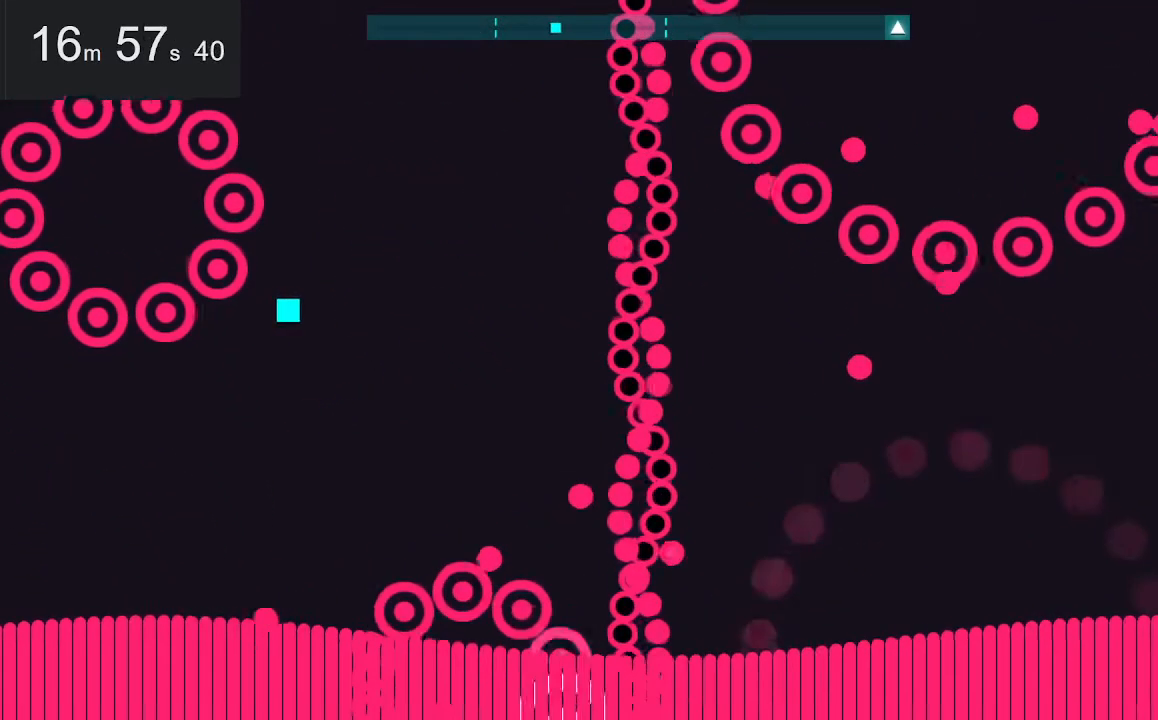
{"keys": [], "mouse": [], "events": []}
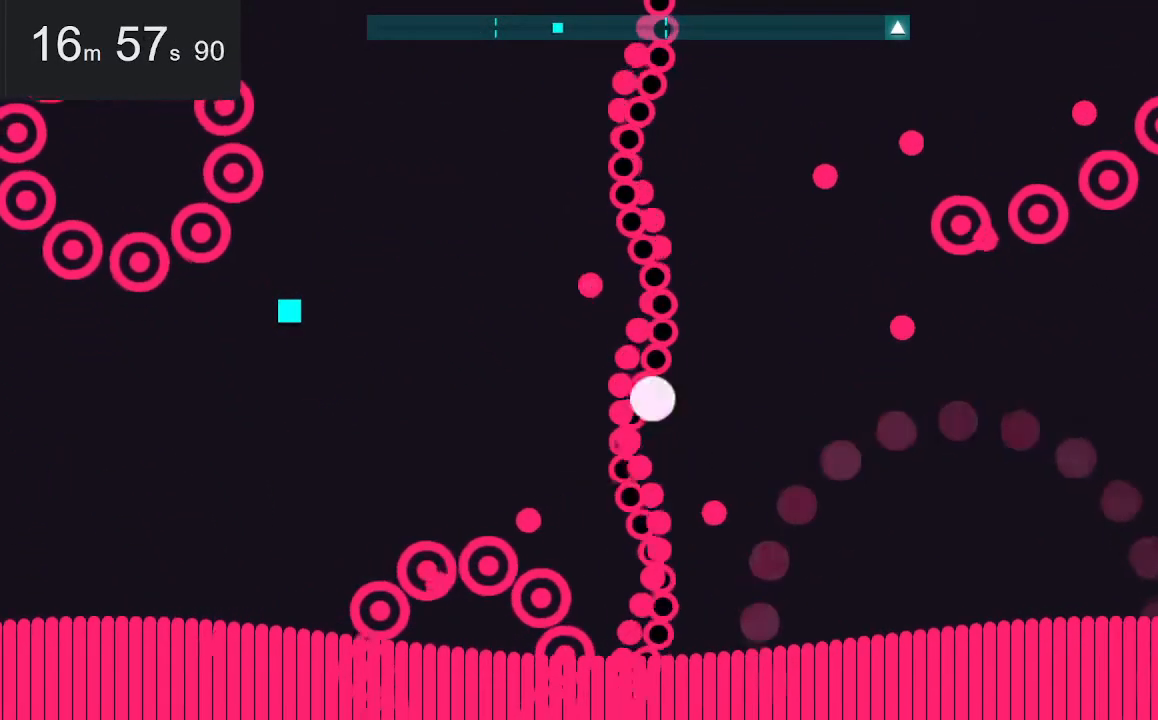
{"keys": ["down"], "mouse": [], "events": [[233, "down", "down"]]}
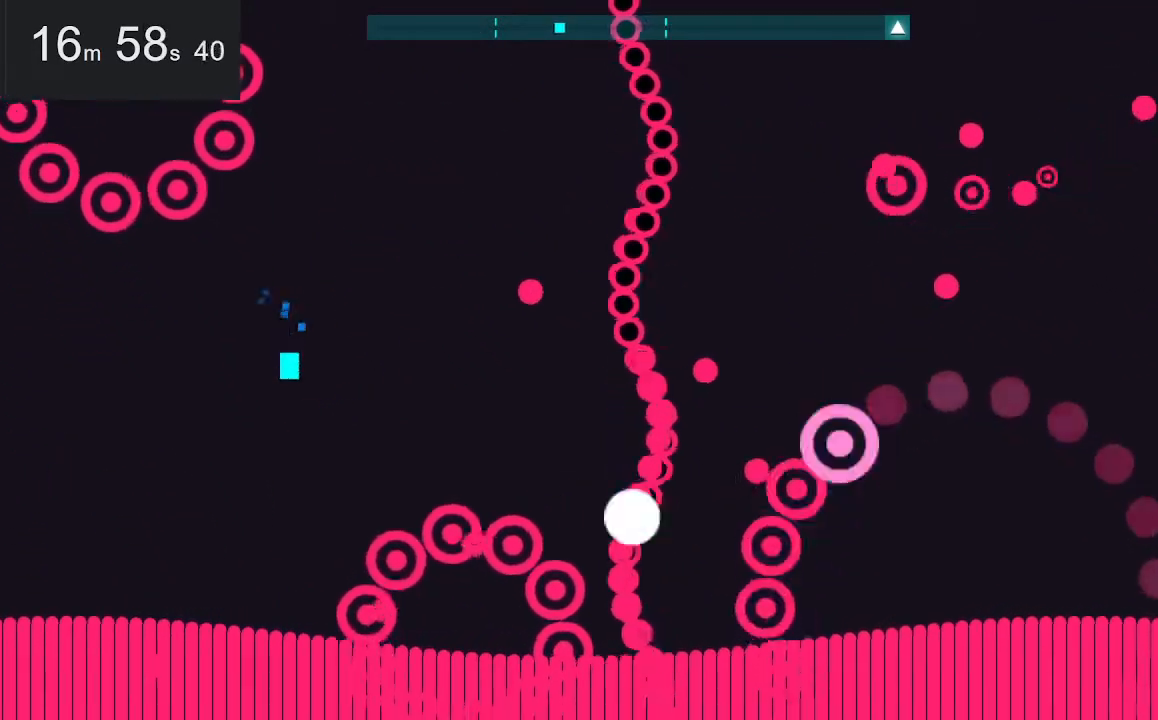
{"keys": [], "mouse": [], "events": [[67, "down", "up"]]}
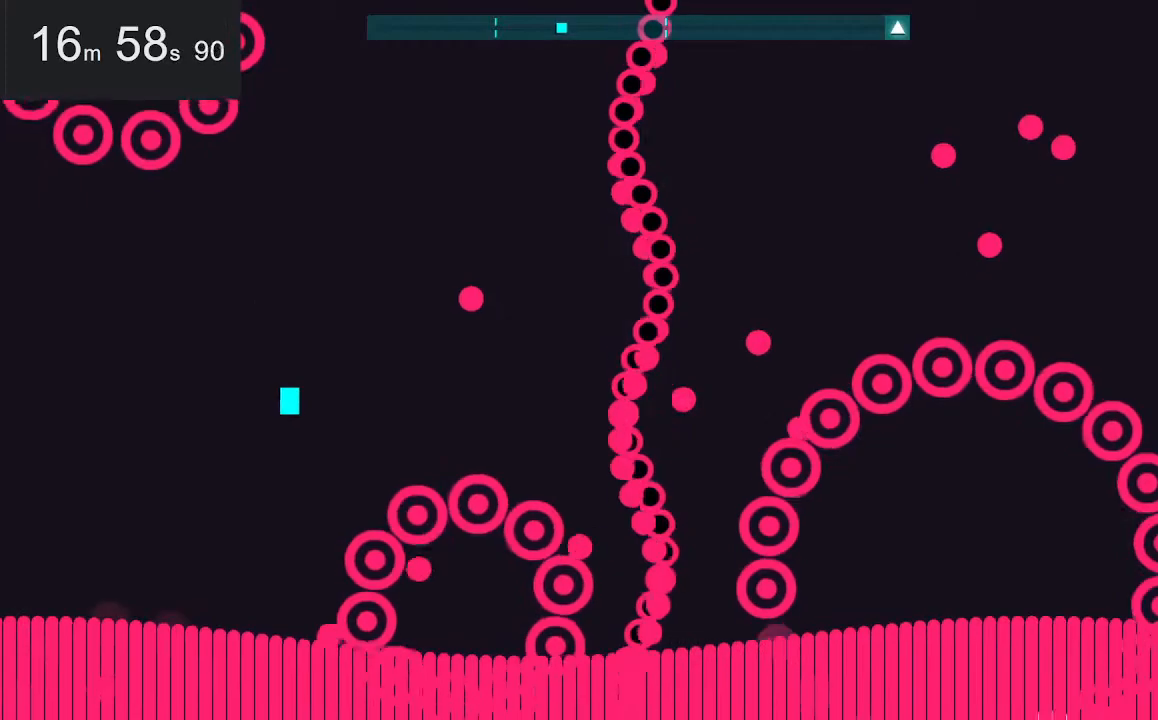
{"keys": [], "mouse": [], "events": []}
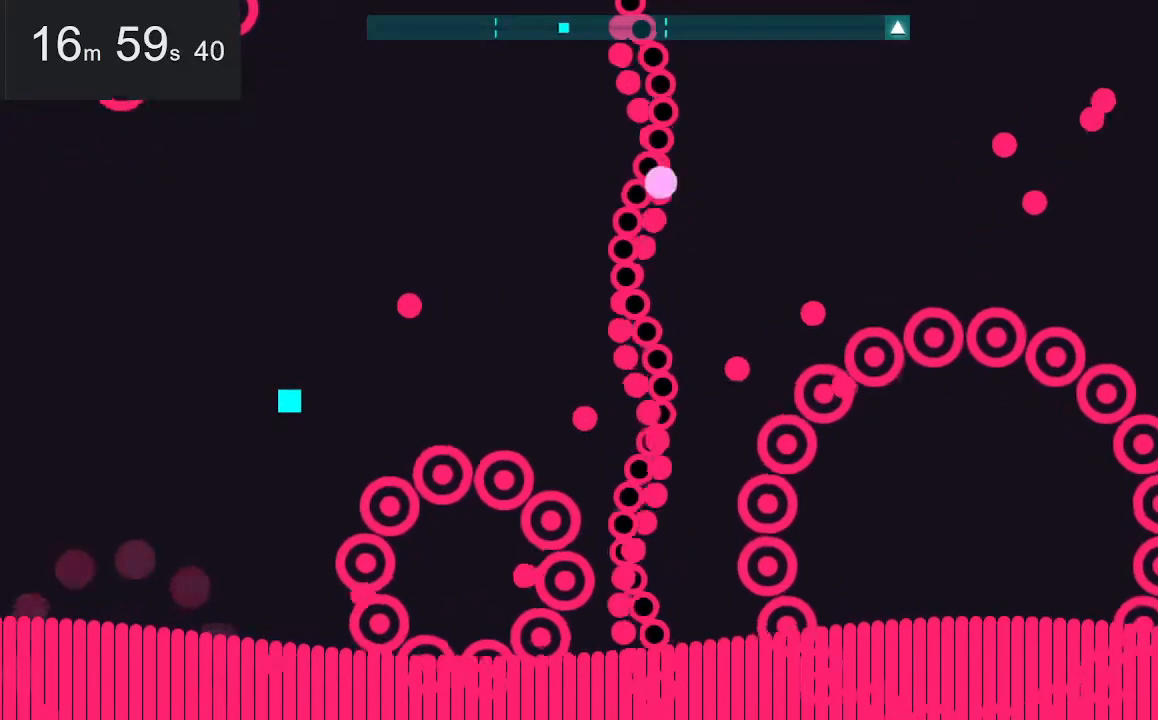
{"keys": [], "mouse": [], "events": []}
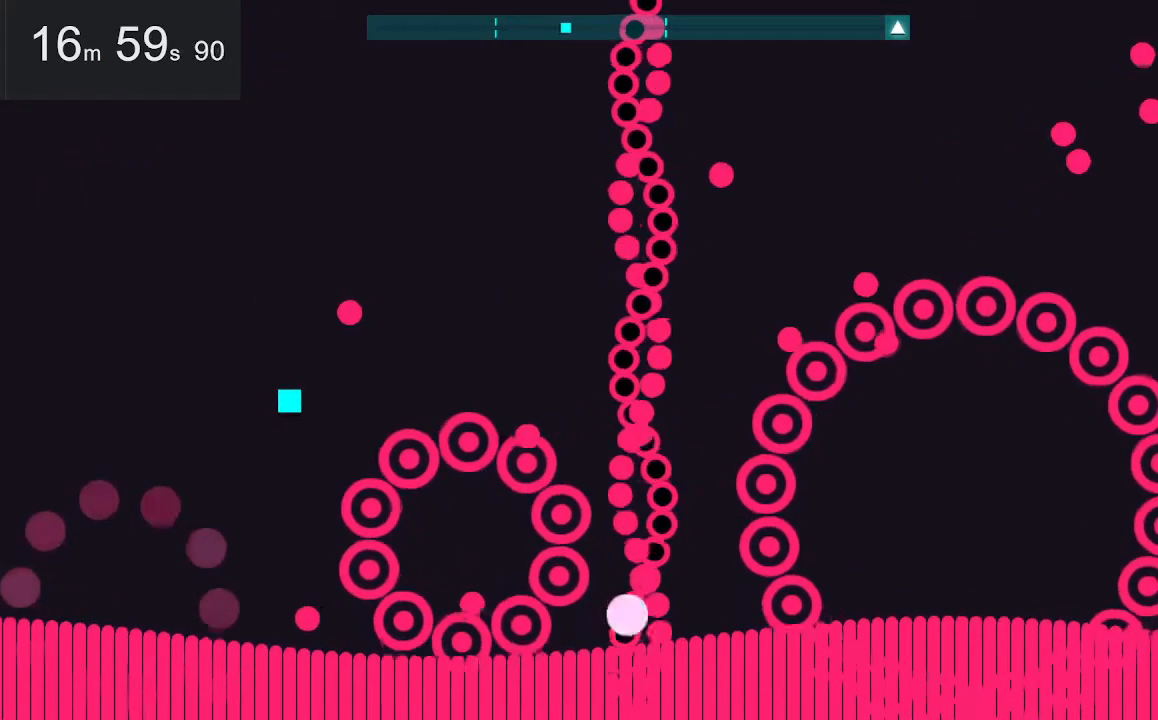
{"keys": [], "mouse": [], "events": []}
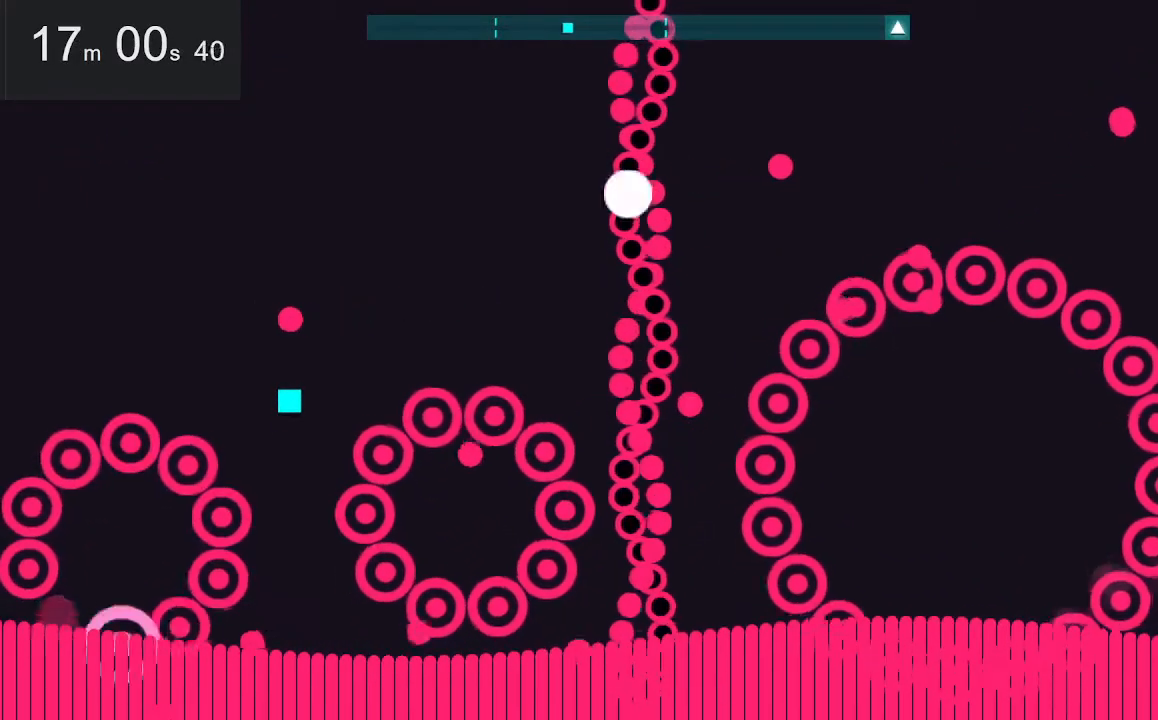
{"keys": [], "mouse": [], "events": [[17, "up", "down"], [333, "up", "up"]]}
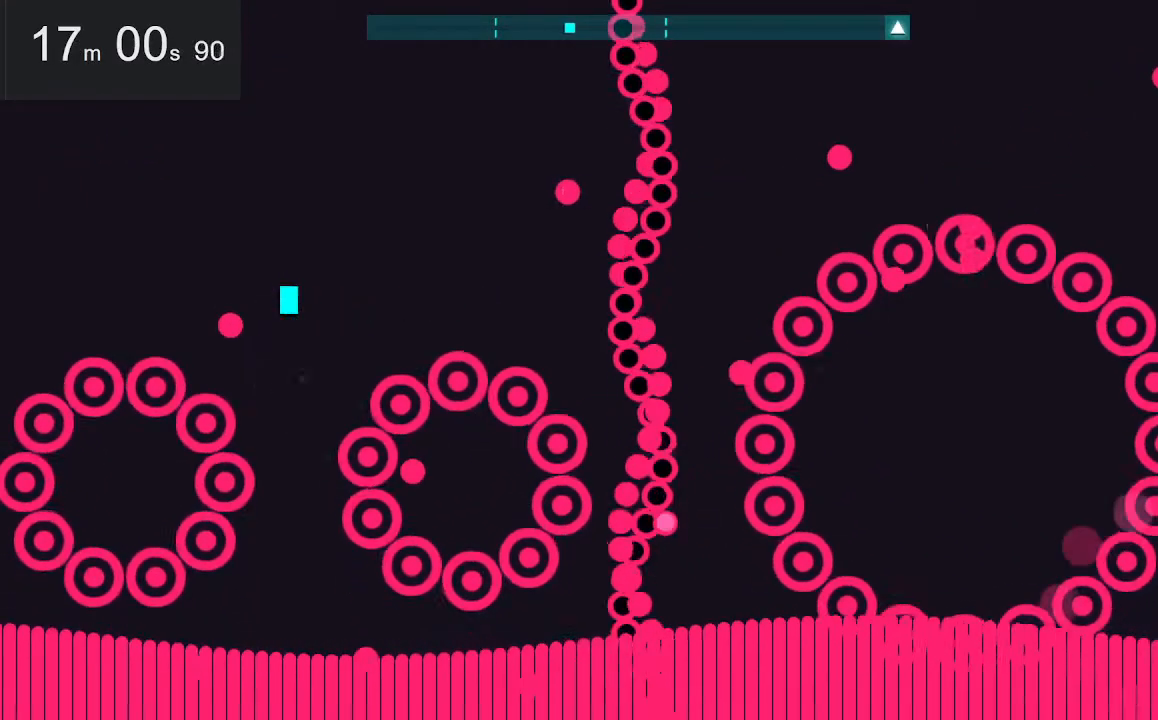
{"keys": [], "mouse": [], "events": [[167, "right", "down"], [167, "up", "down"], [367, "right", "up"], [367, "up", "up"]]}
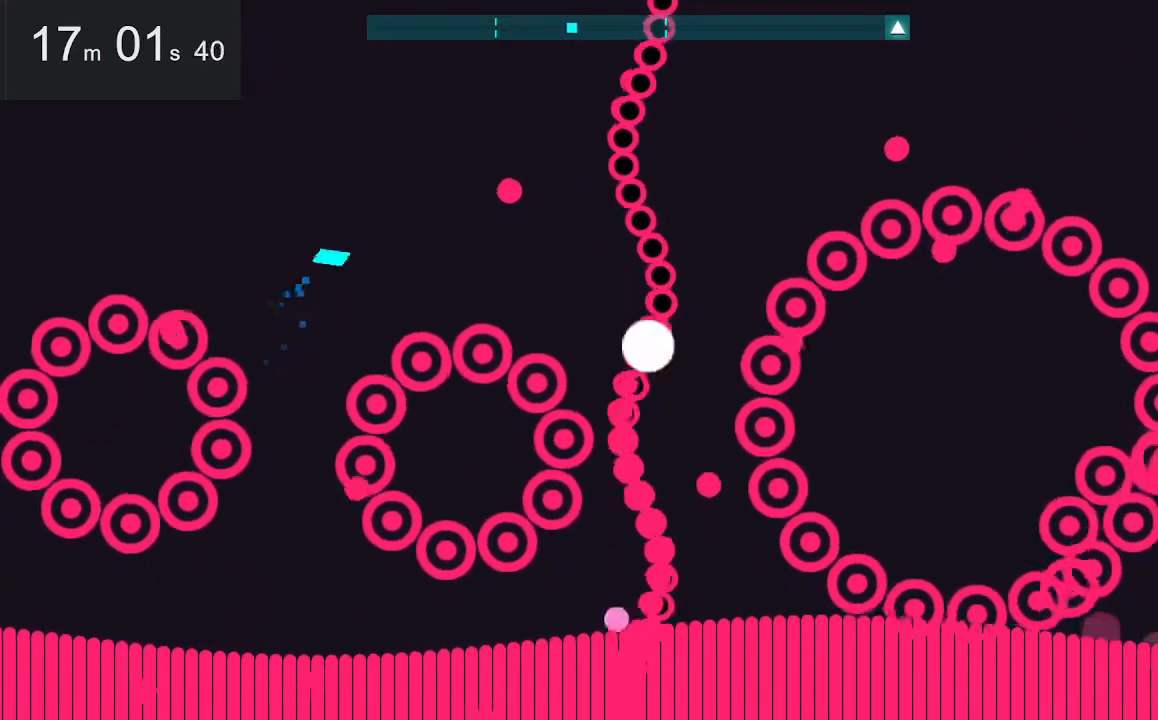
{"keys": [], "mouse": [], "events": [[233, "left", "down"], [383, "left", "up"]]}
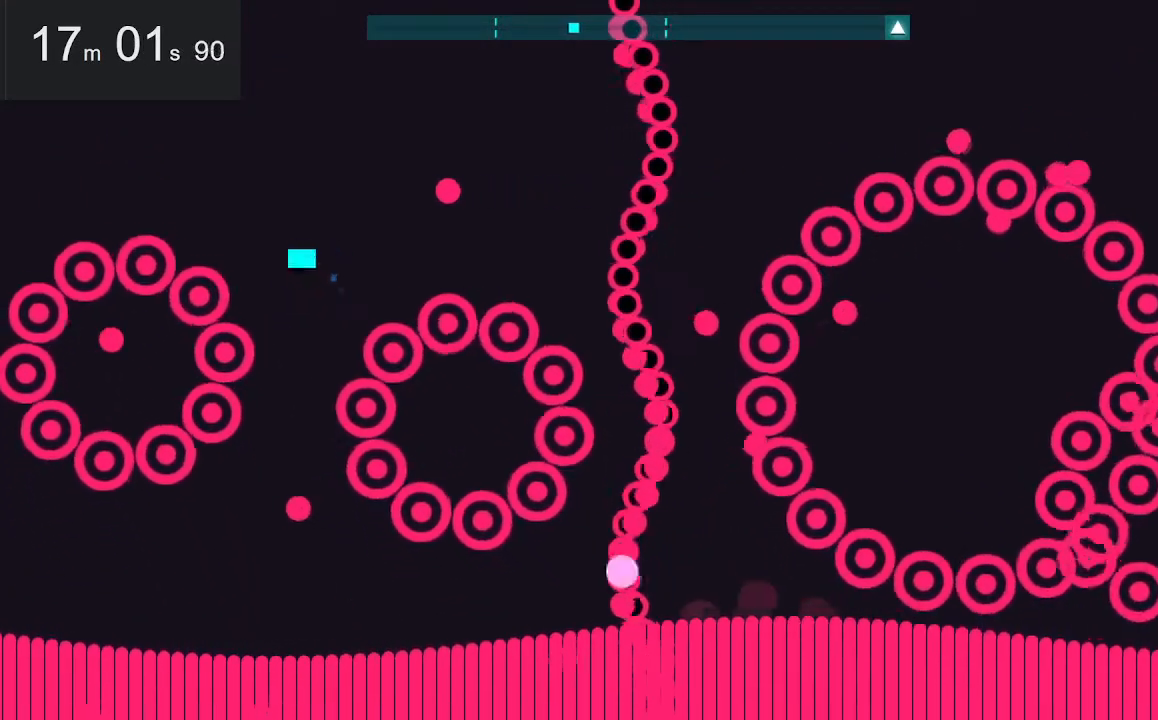
{"keys": ["down"], "mouse": [], "events": [[250, "down", "down"]]}
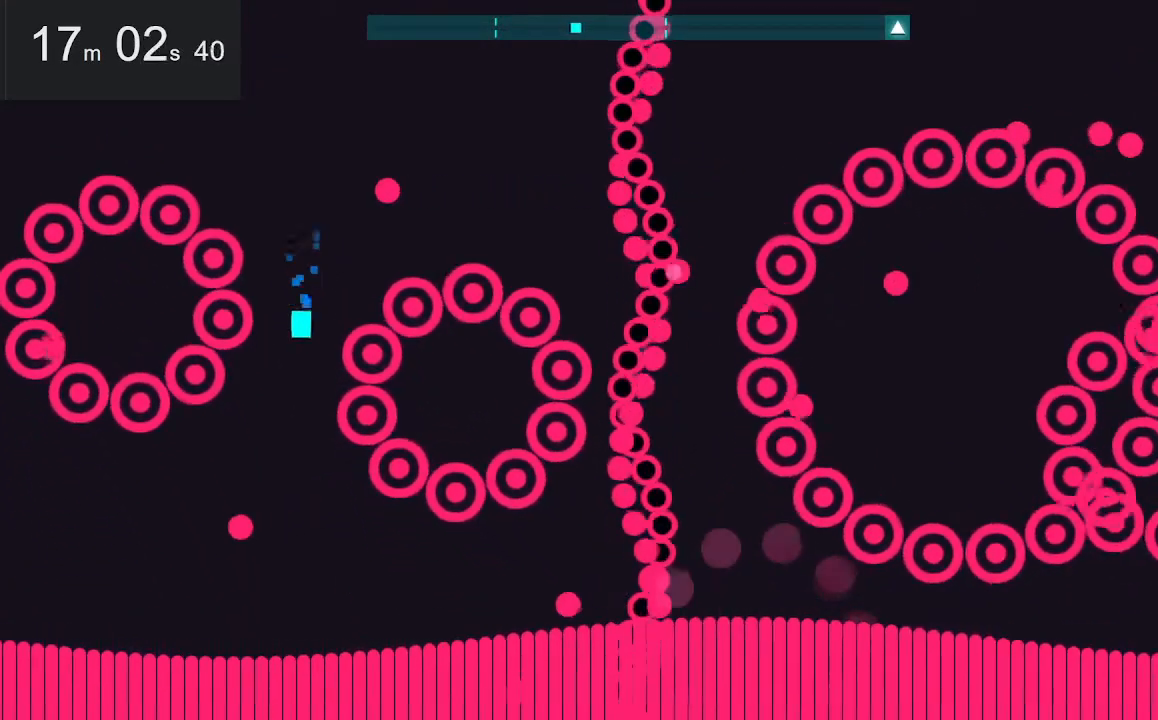
{"keys": [], "mouse": [], "events": [[100, "down", "up"]]}
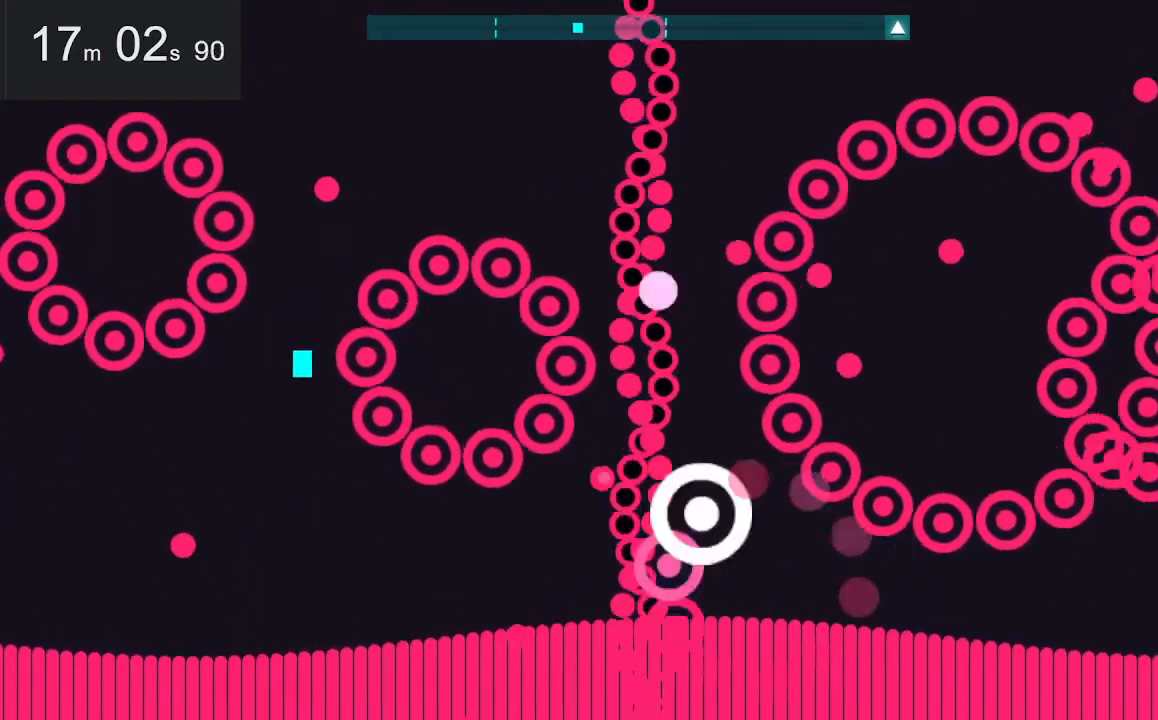
{"keys": [], "mouse": [], "events": []}
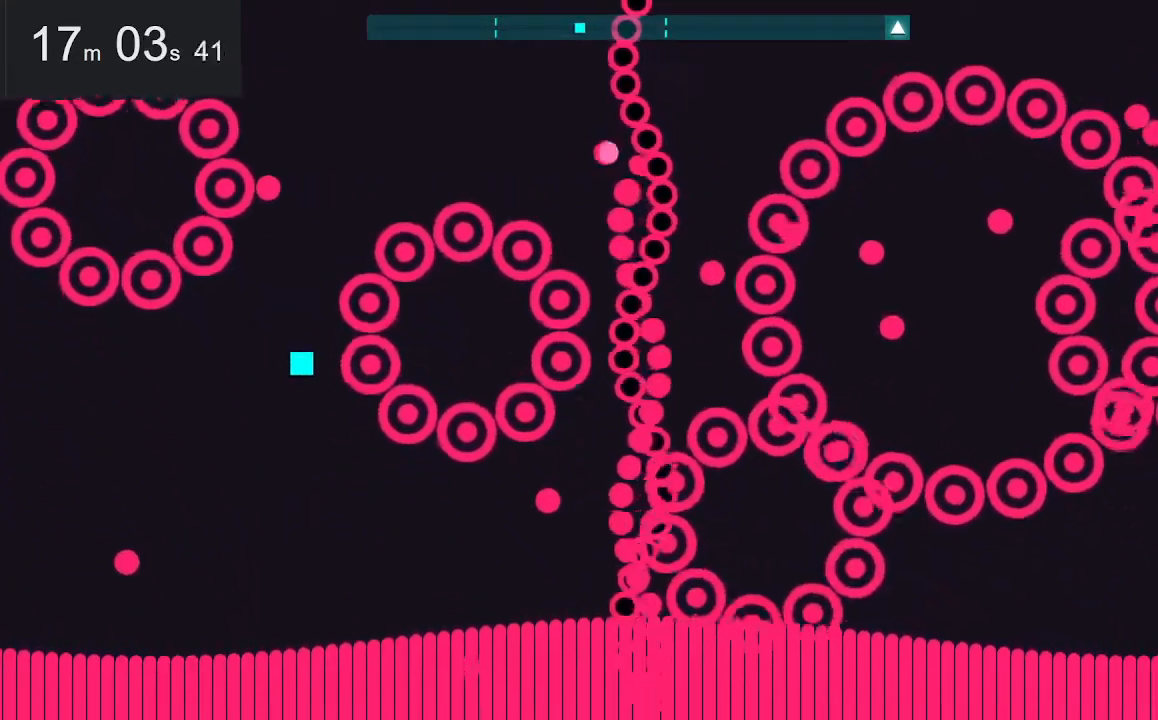
{"keys": [], "mouse": [], "events": []}
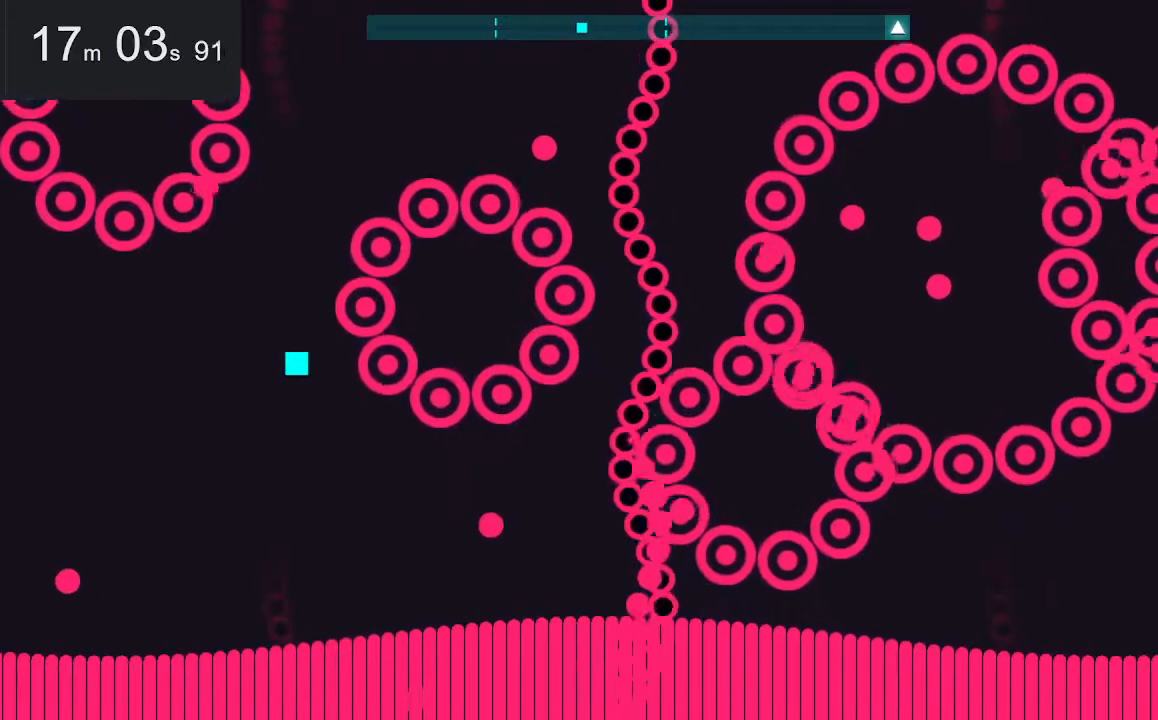
{"keys": [], "mouse": [], "events": []}
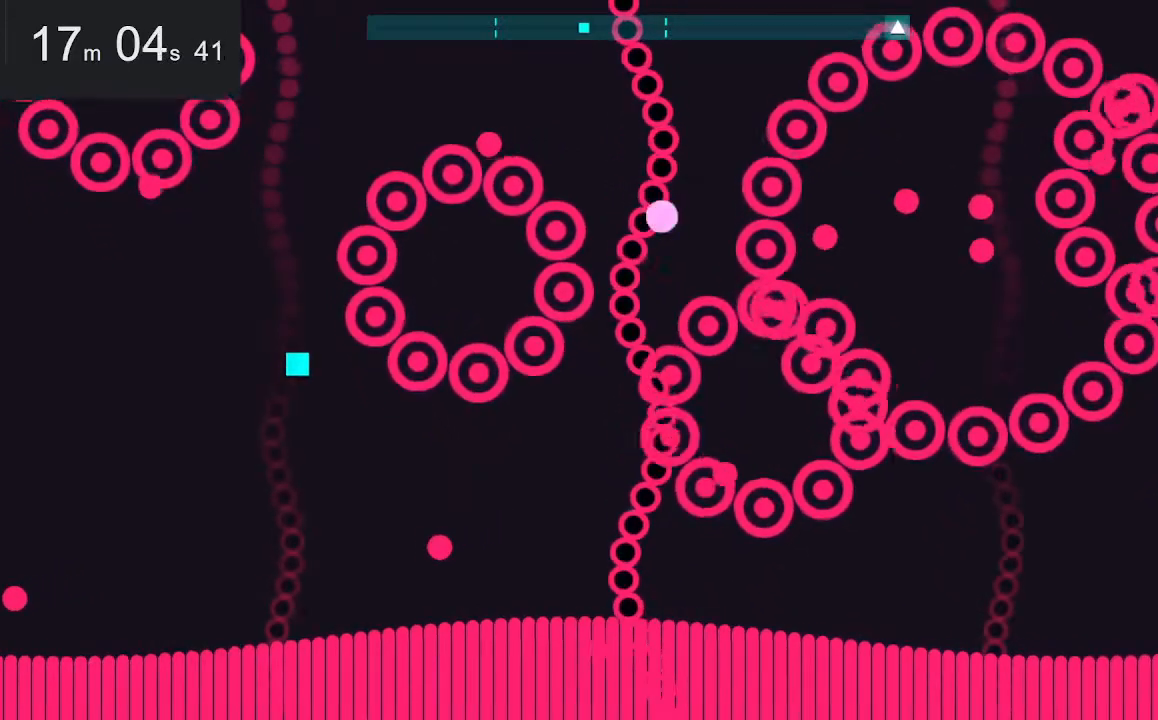
{"keys": ["down", "right"], "mouse": [], "events": [[467, "down", "down"], [467, "right", "down"]]}
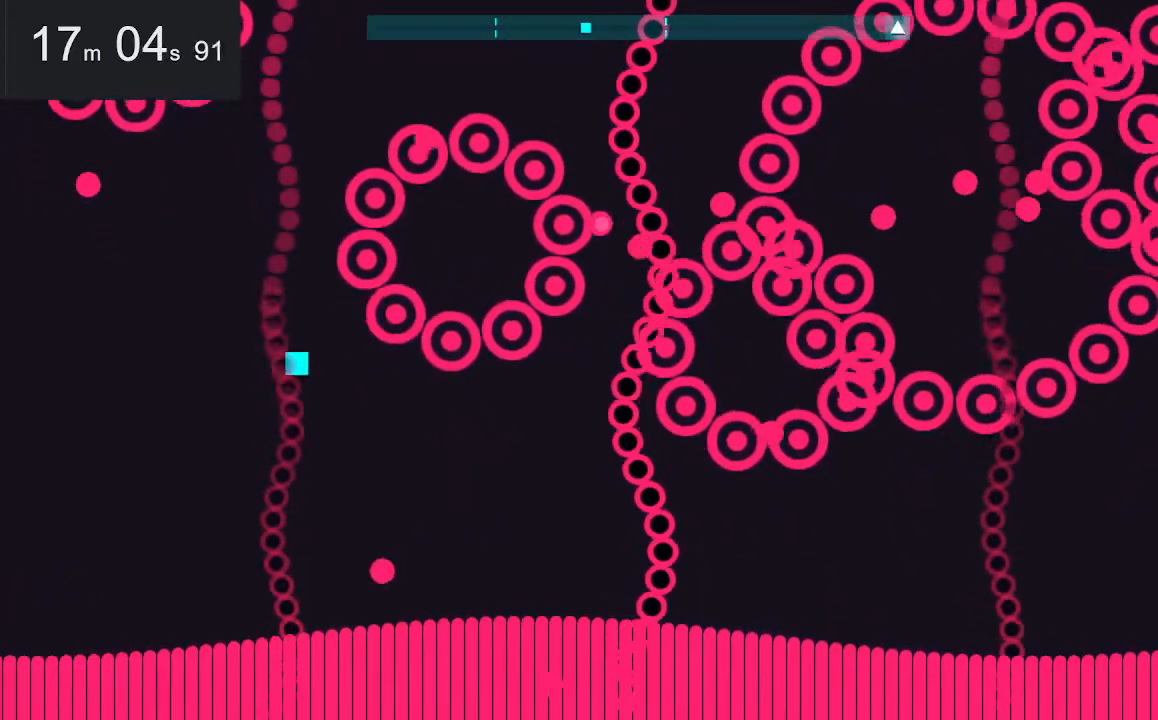
{"keys": [], "mouse": [], "events": [[350, "down", "up"], [350, "right", "up"]]}
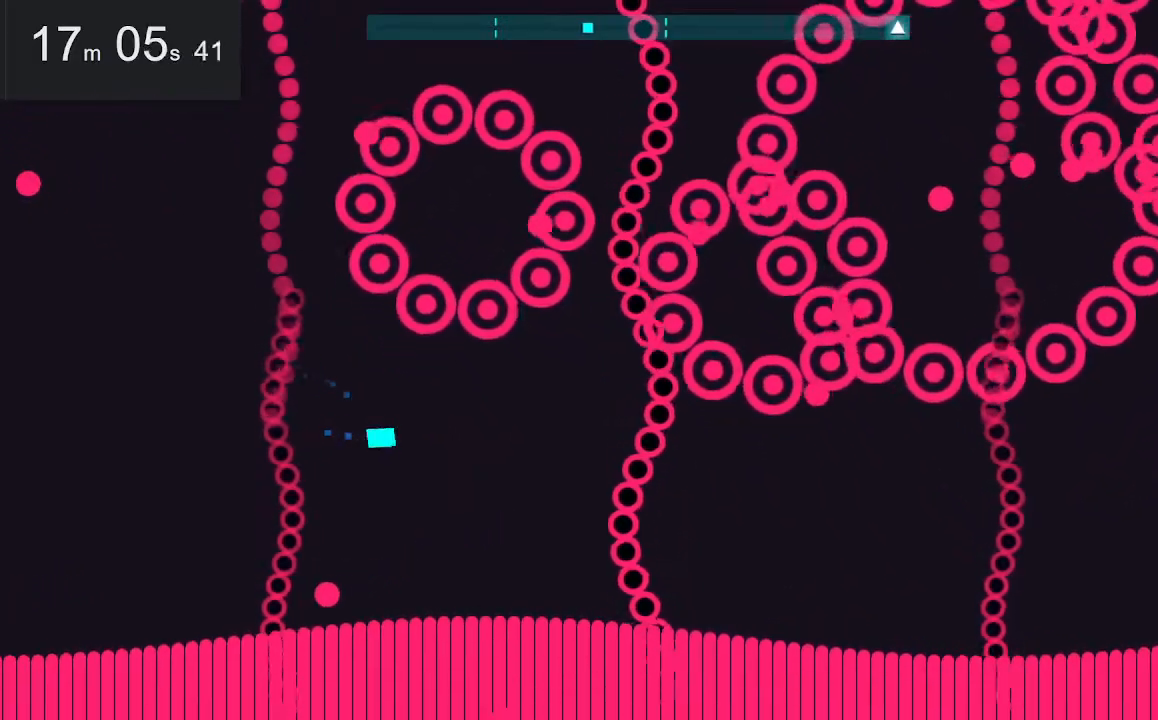
{"keys": [], "mouse": [], "events": []}
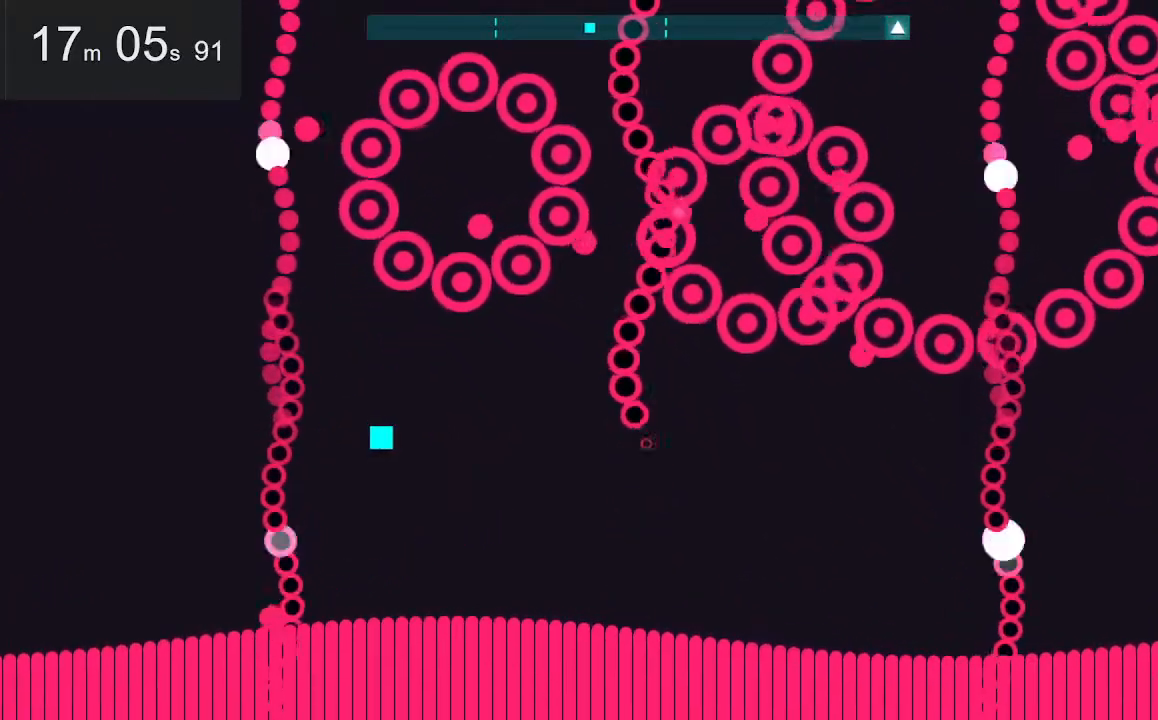
{"keys": [], "mouse": [], "events": []}
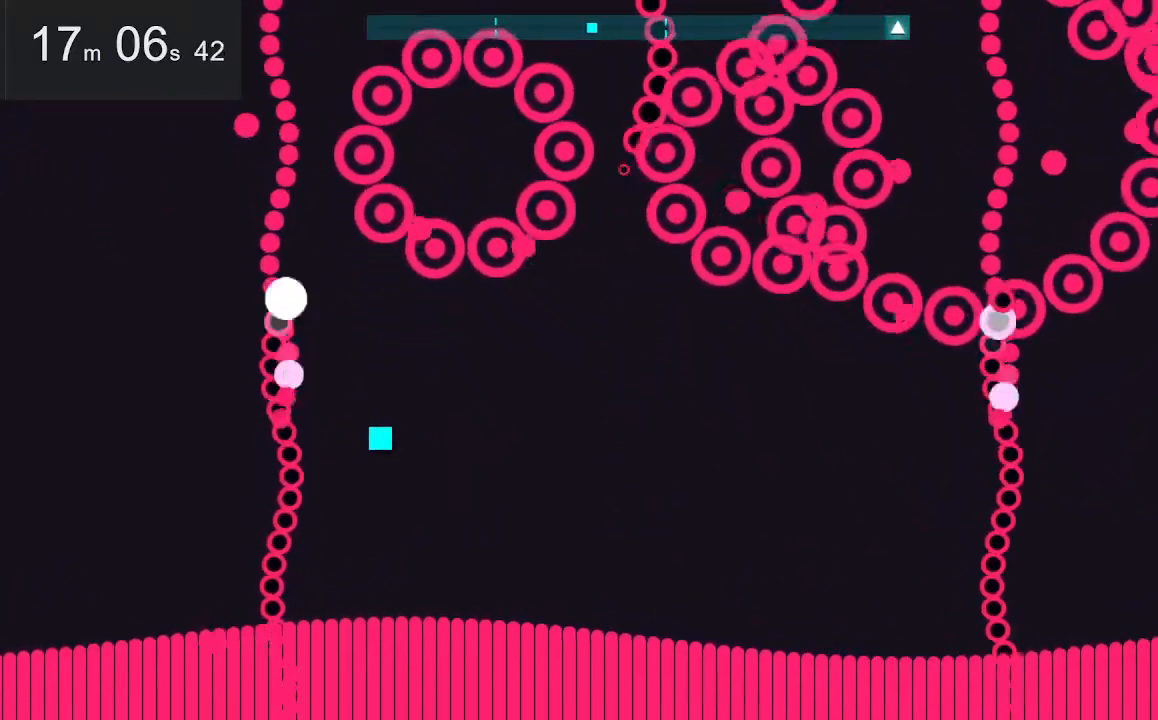
{"keys": ["left", "space"], "mouse": [], "events": [[333, "left", "down"], [333, "space", "down"]]}
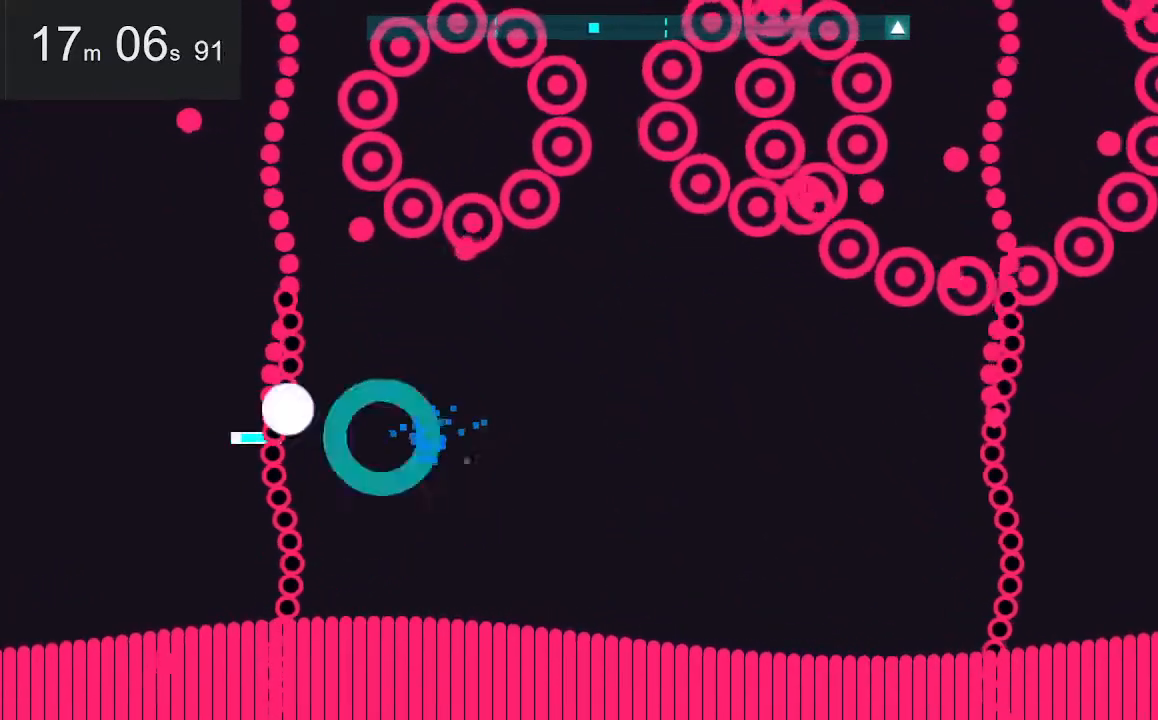
{"keys": [], "mouse": [], "events": [[17, "space", "up"], [117, "left", "up"], [117, "up", "down"], [400, "up", "up"]]}
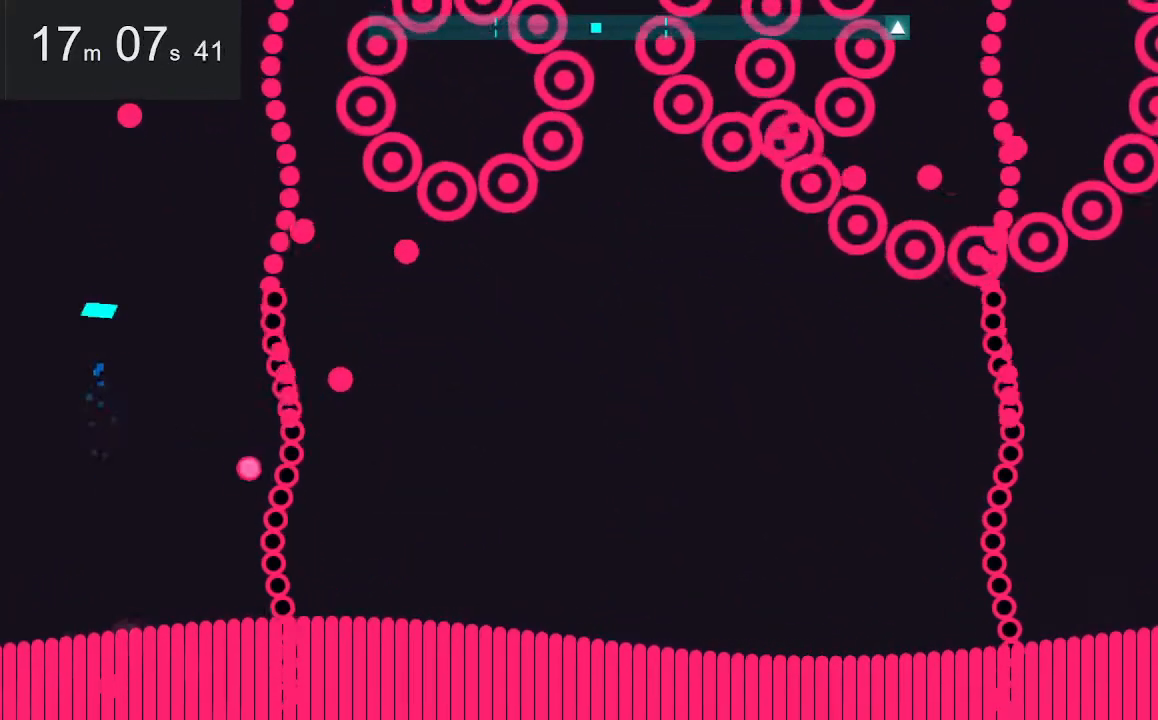
{"keys": [], "mouse": [], "events": []}
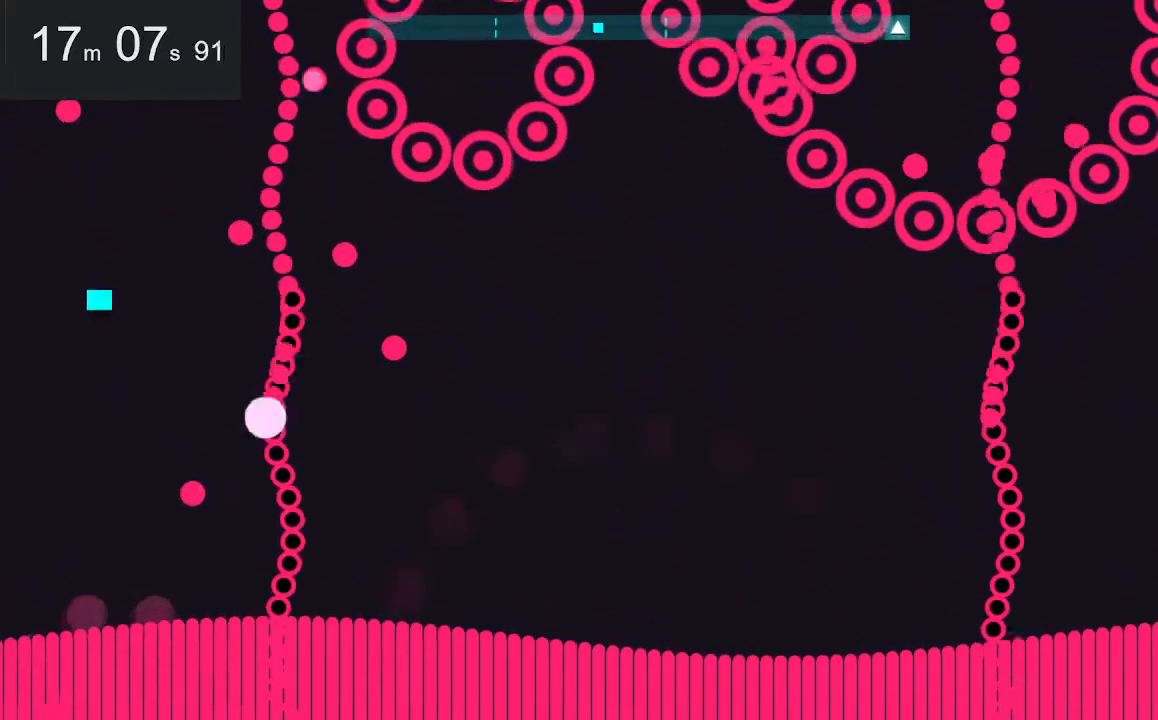
{"keys": [], "mouse": [], "events": [[133, "down", "down"], [267, "down", "up"]]}
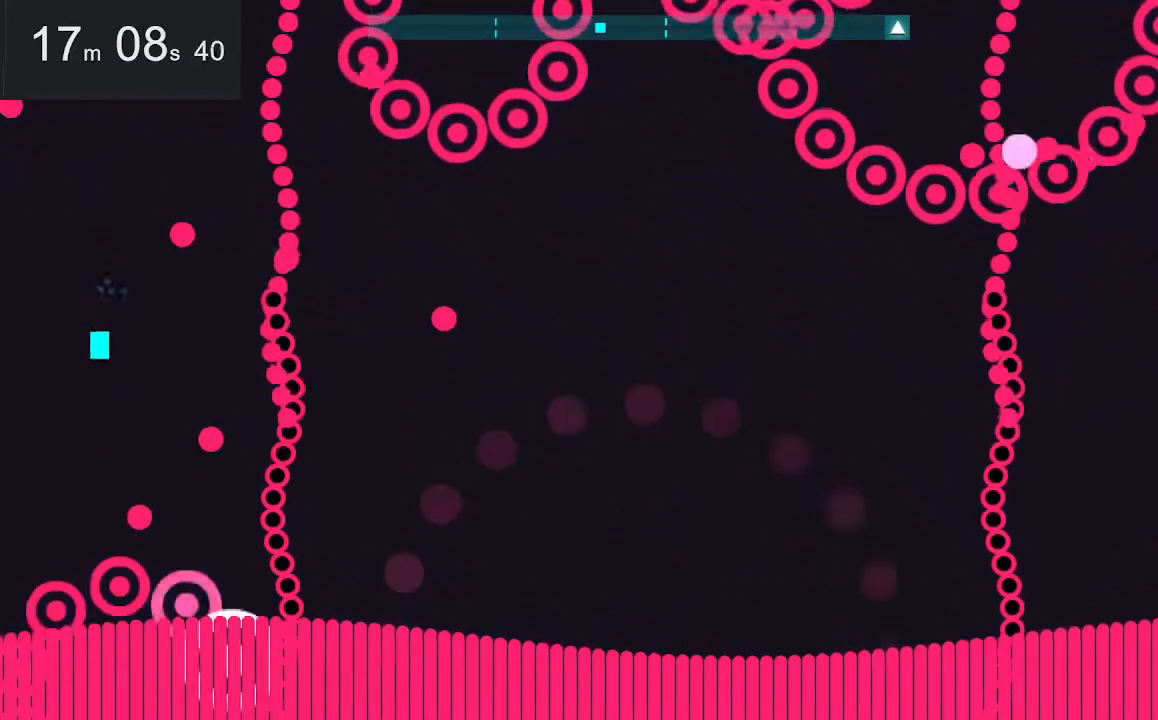
{"keys": [], "mouse": [], "events": []}
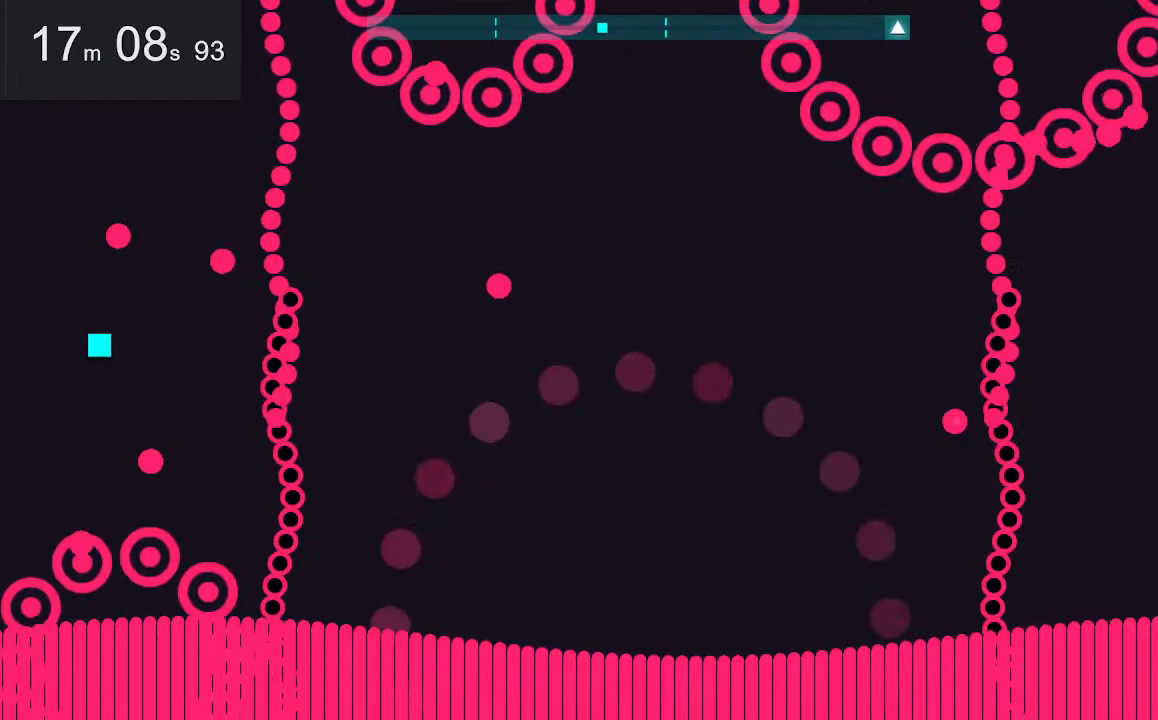
{"keys": [], "mouse": [], "events": []}
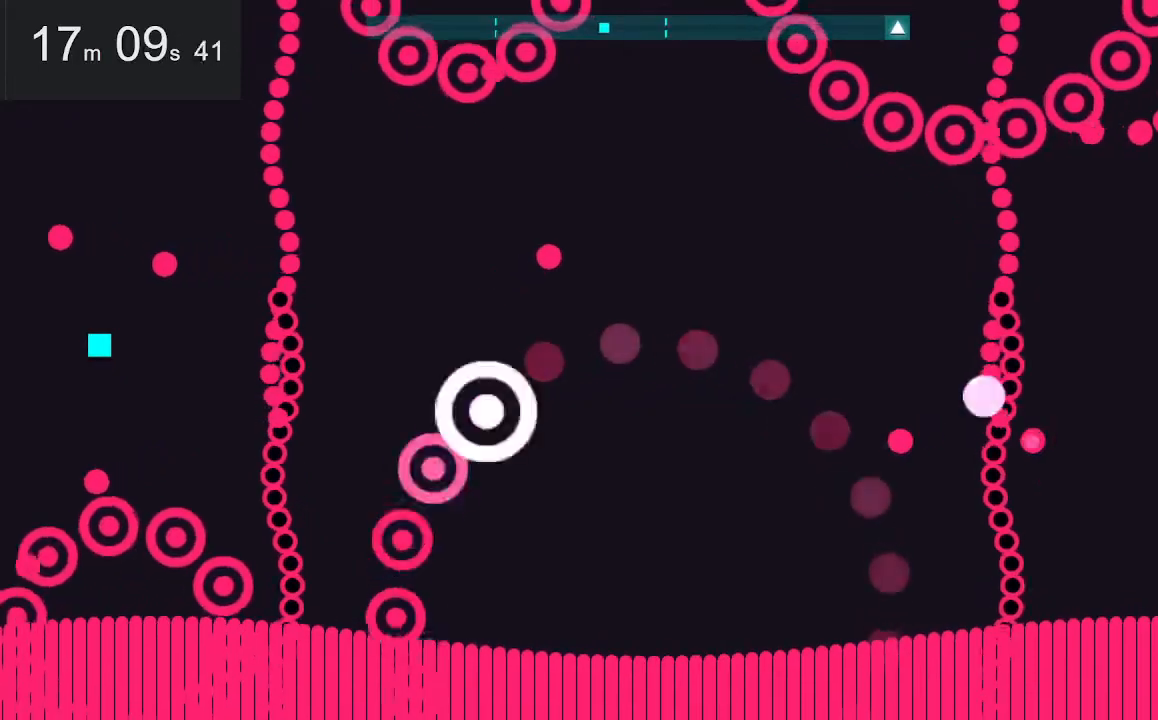
{"keys": ["right"], "mouse": [], "events": [[250, "right", "down"]]}